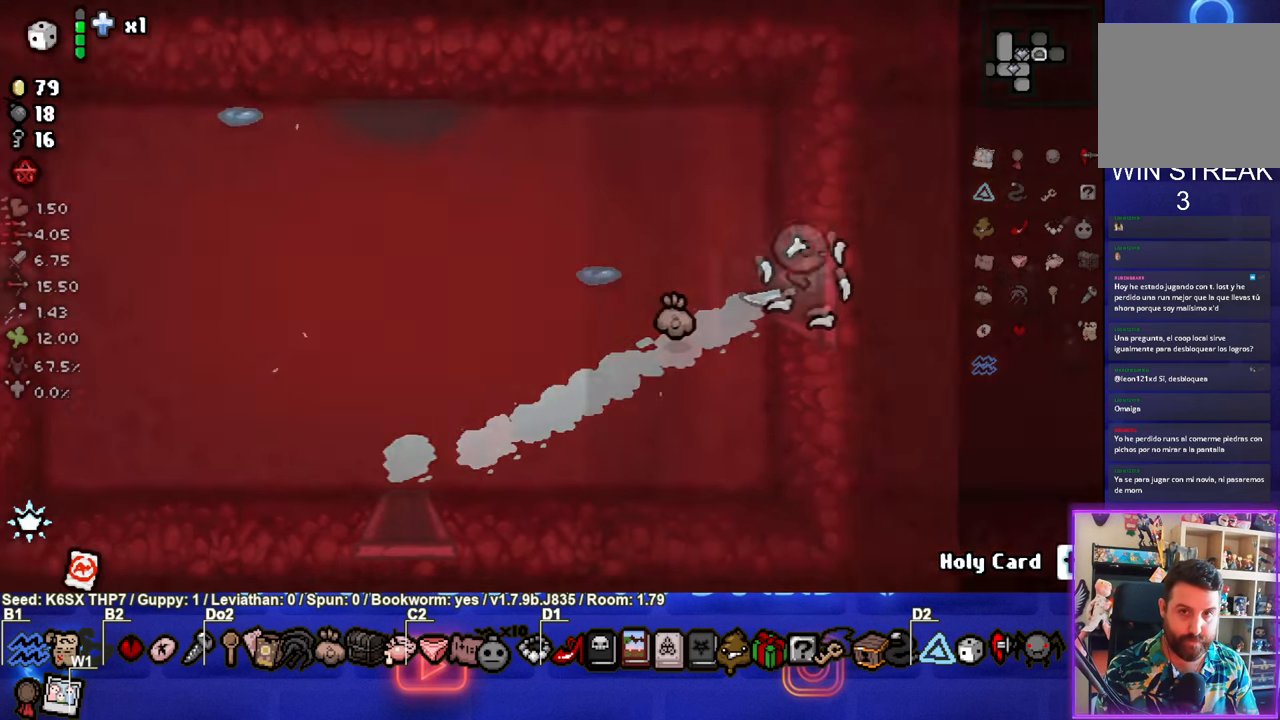
Gameplay with a controller (PlayStation layout); each line is a JSON object with the inputs held at the frame after it (dt_ms = milliseconds from this image to that frame). "events" lists button and stick changes between this image and that frame as [ms after this image, input, new state], when the widget could be followed in between. Not read: right_stick.
{"dt_ms": 500, "buttons": [], "left_stick": "right", "events": [[33, "CIRCLE", "down"], [66, "left_stick", "center"], [416, "left_stick", "right"], [483, "CIRCLE", "up"]]}
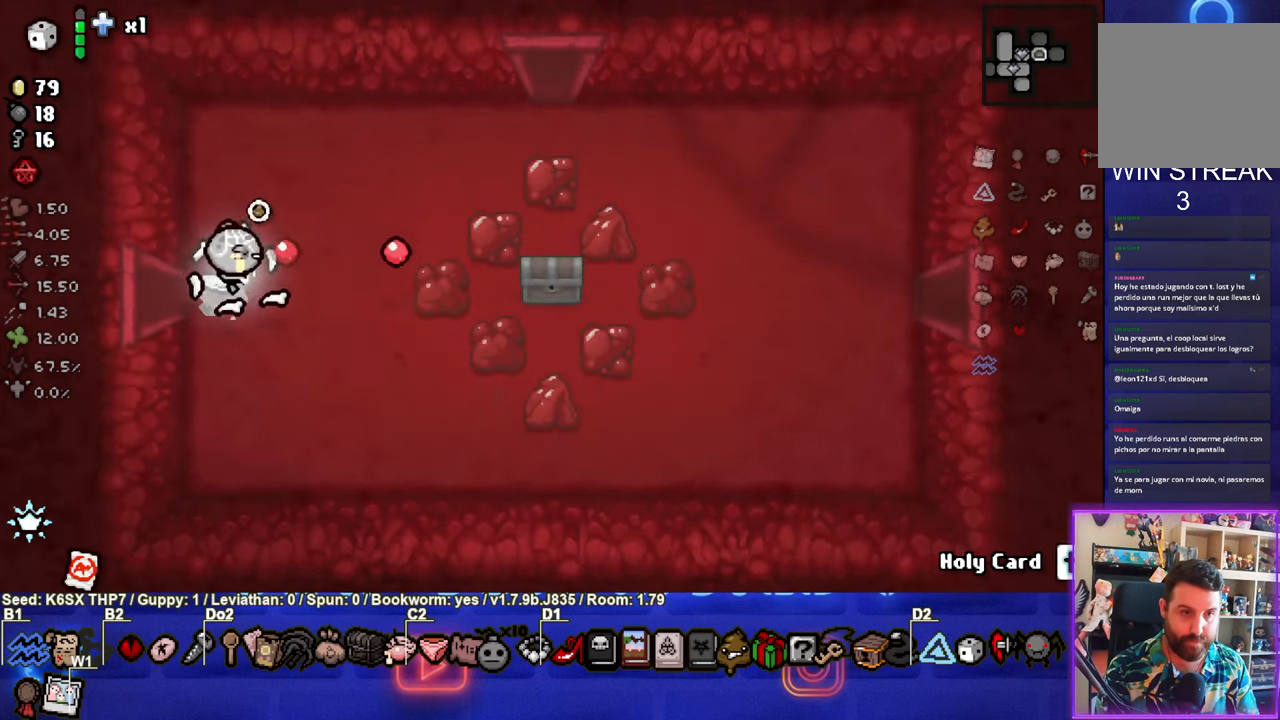
{"dt_ms": 500, "buttons": [], "left_stick": "right", "events": []}
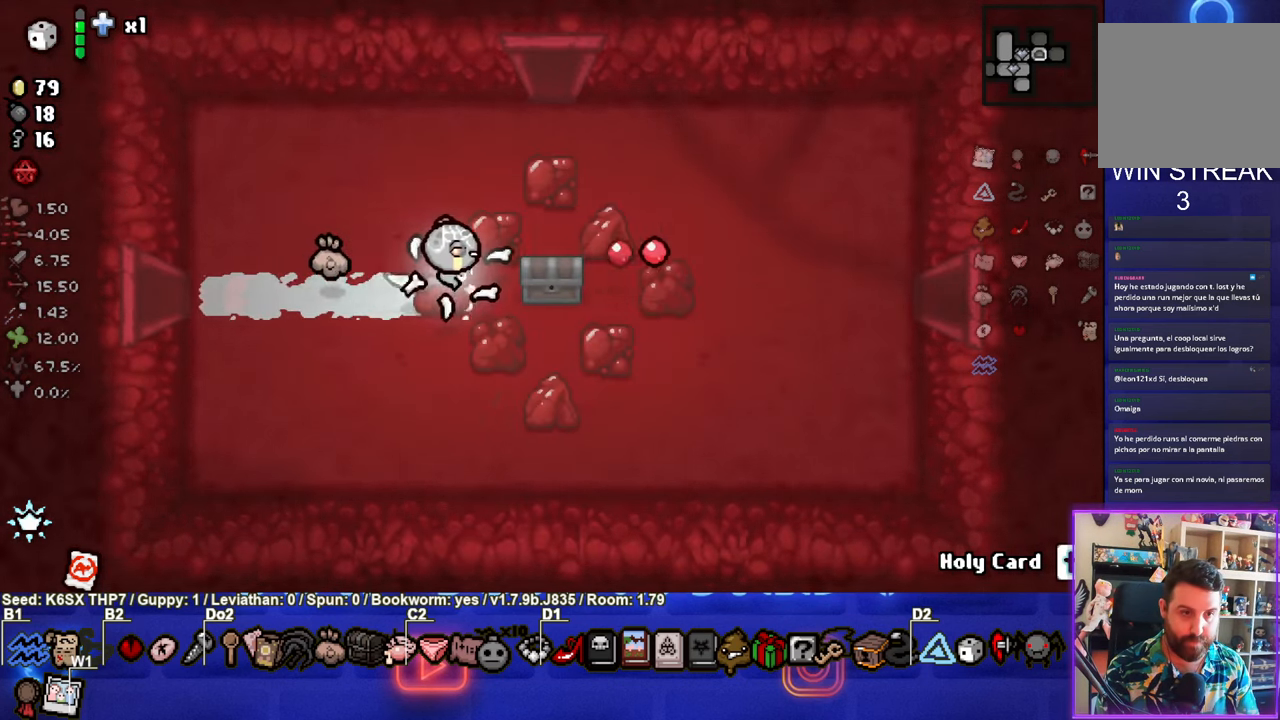
{"dt_ms": 500, "buttons": [], "left_stick": "center", "events": [[266, "left_stick", "down-left"], [466, "left_stick", "center"]]}
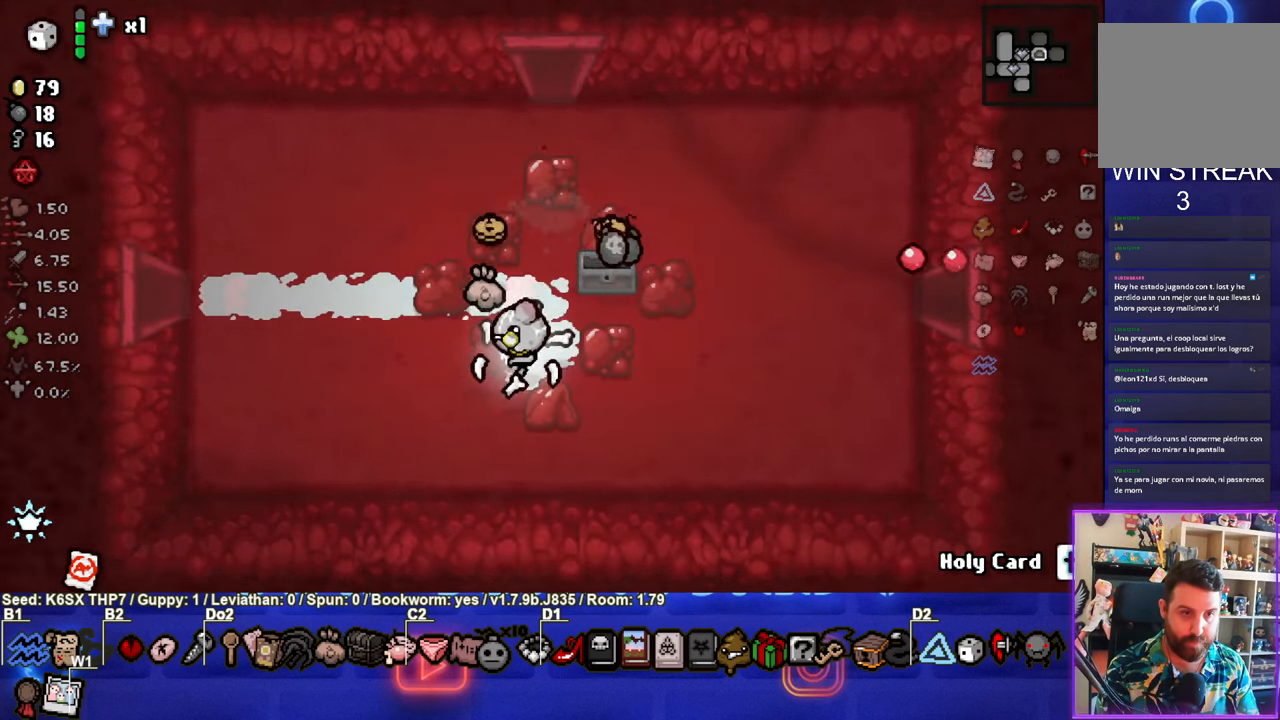
{"dt_ms": 500, "buttons": [], "left_stick": "right", "events": [[200, "left_stick", "up"], [450, "left_stick", "right"]]}
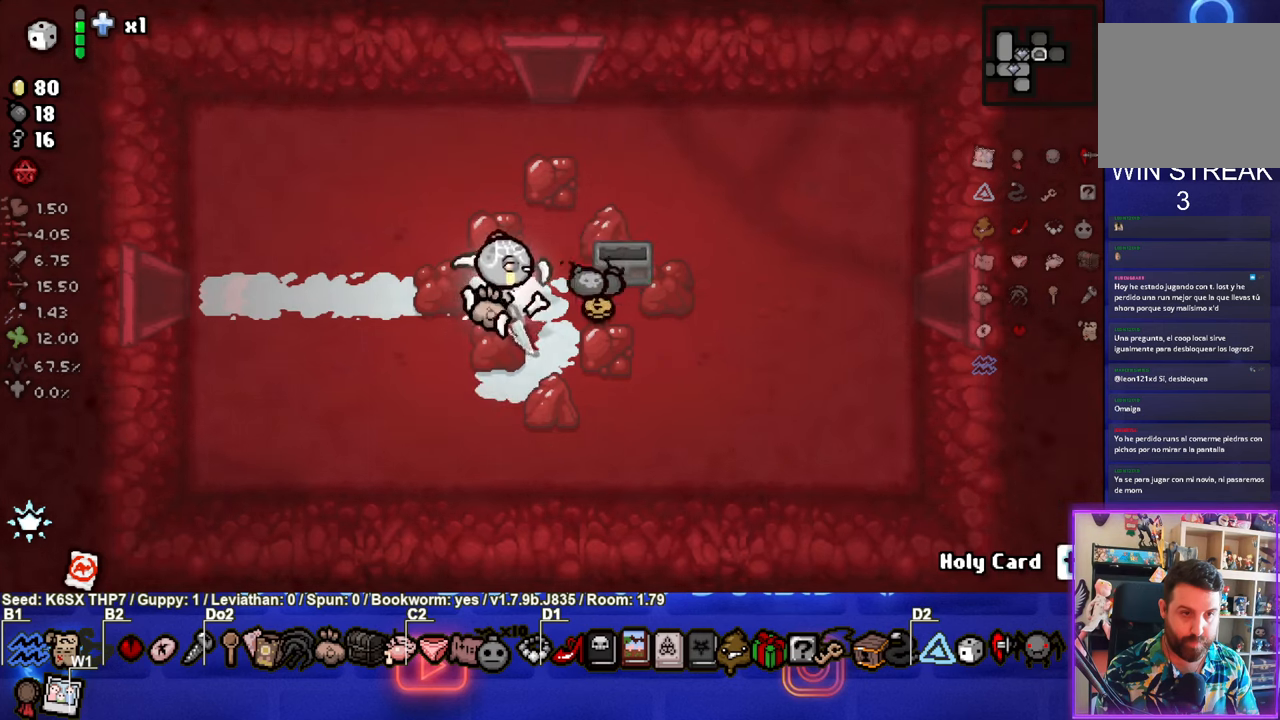
{"dt_ms": 500, "buttons": [], "left_stick": "up-left", "events": [[233, "left_stick", "up-left"]]}
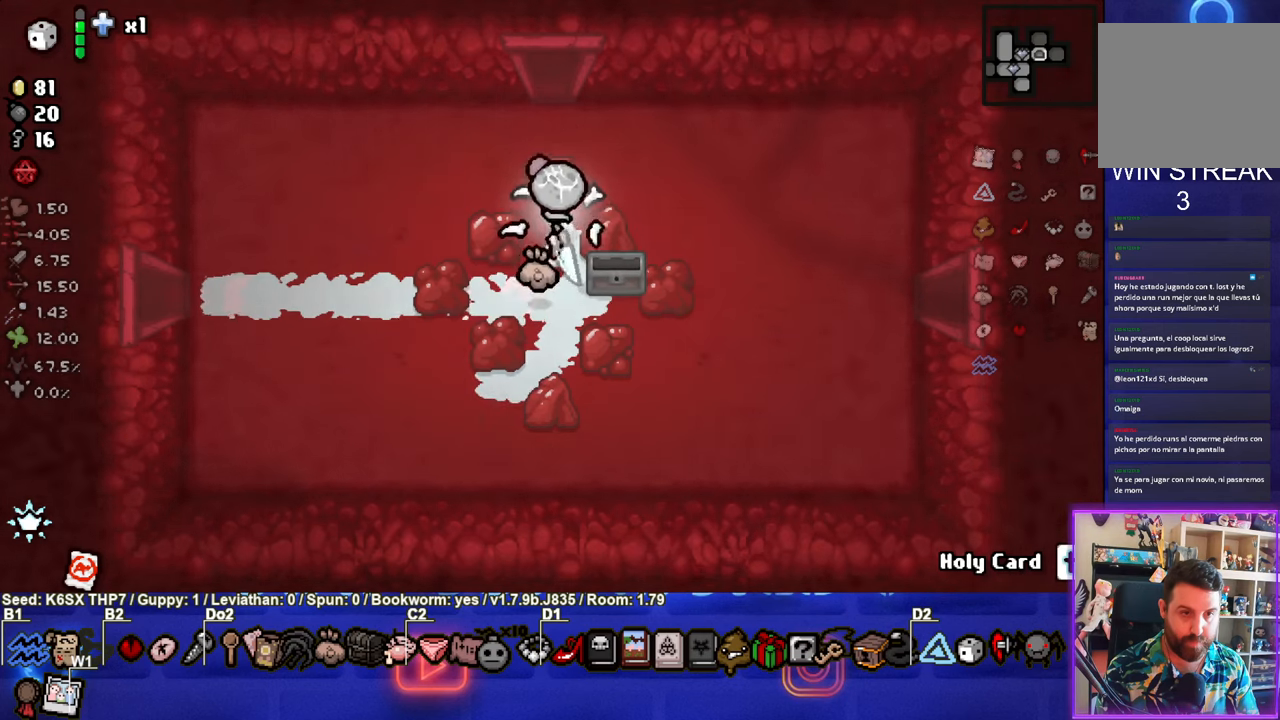
{"dt_ms": 500, "buttons": [], "left_stick": "up", "events": [[33, "left_stick", "up"]]}
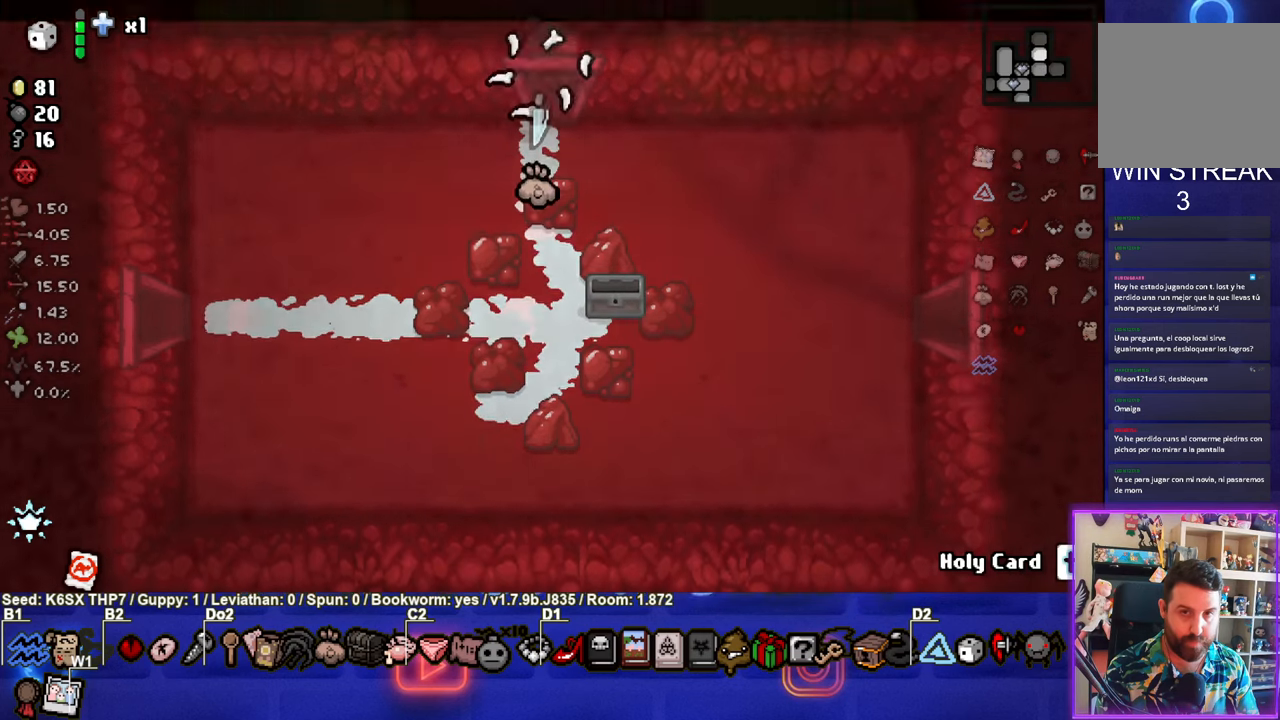
{"dt_ms": 500, "buttons": [], "left_stick": "center", "events": [[117, "TRIANGLE", "down"], [400, "left_stick", "center"], [500, "TRIANGLE", "up"]]}
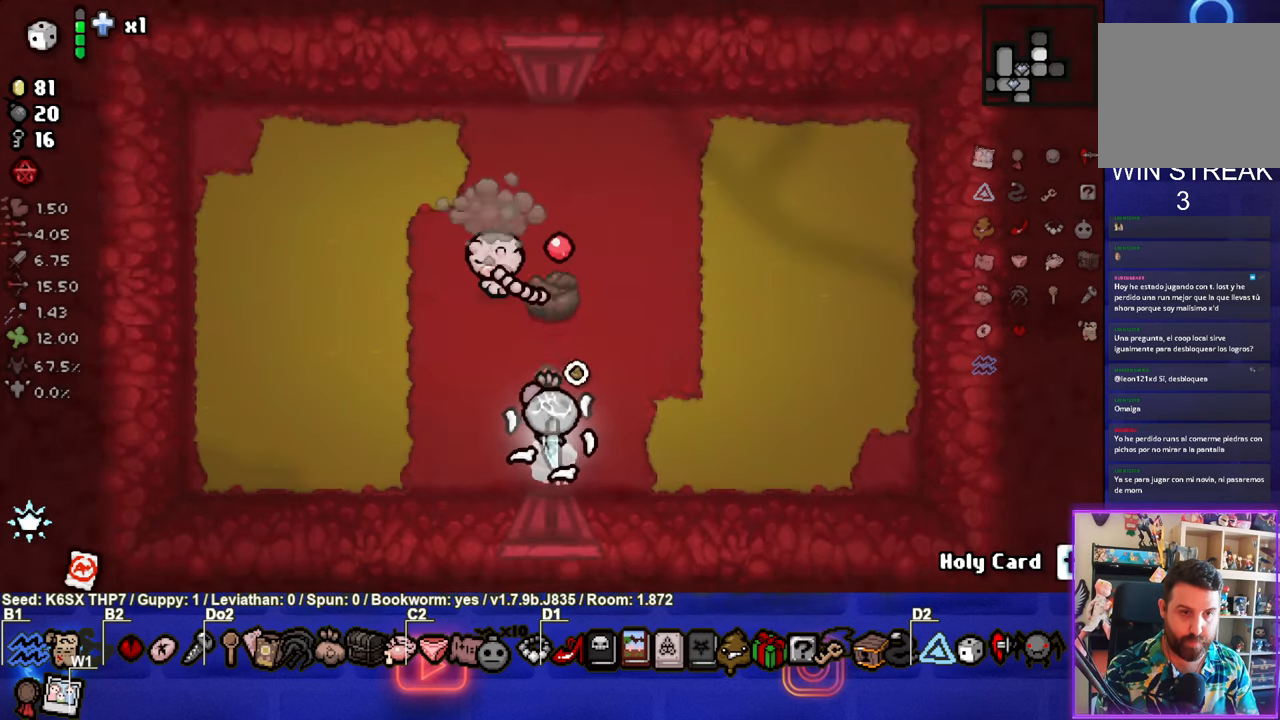
{"dt_ms": 500, "buttons": ["TRIANGLE"], "left_stick": "center", "events": [[250, "TRIANGLE", "down"]]}
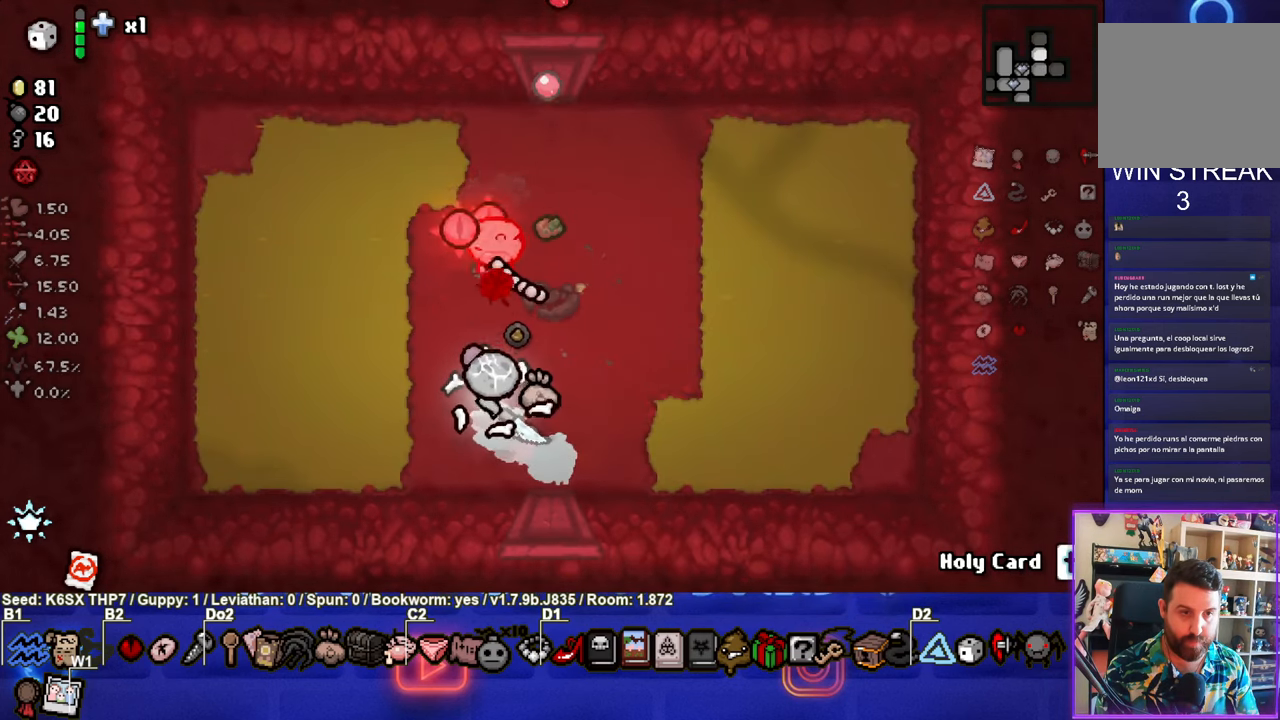
{"dt_ms": 500, "buttons": [], "left_stick": "left", "events": [[200, "left_stick", "down"], [367, "left_stick", "left"], [450, "TRIANGLE", "up"]]}
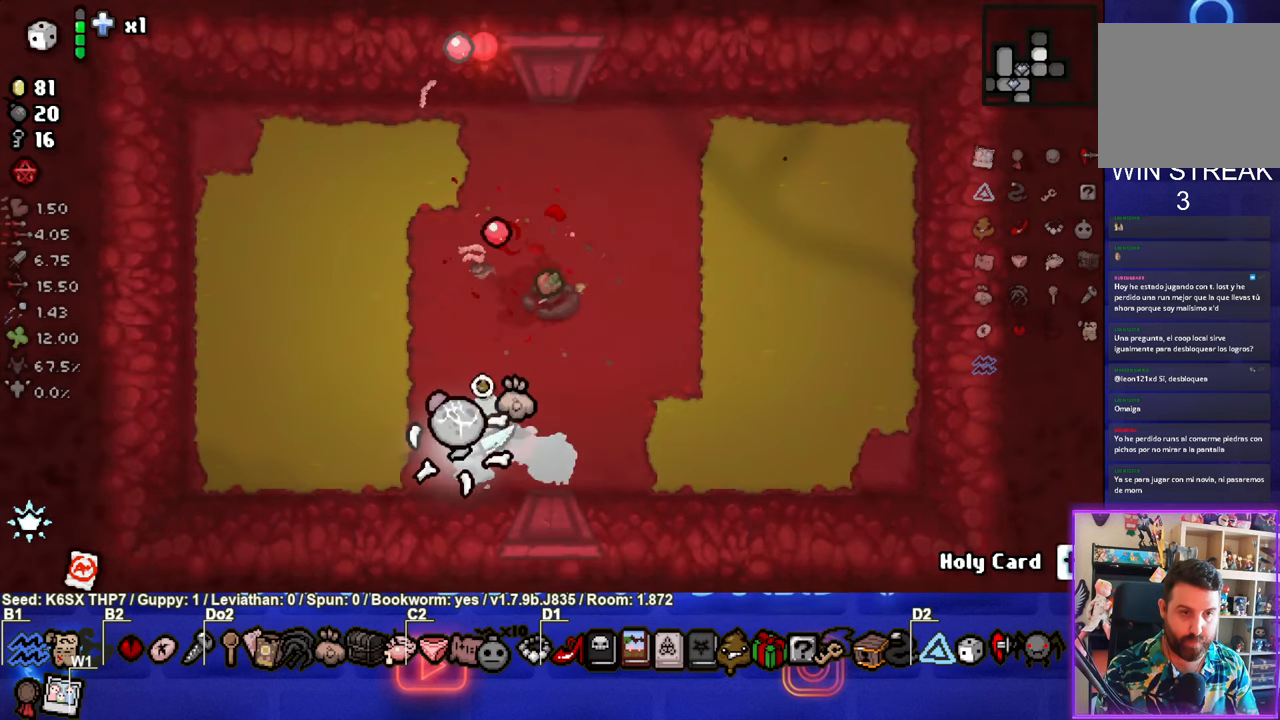
{"dt_ms": 500, "buttons": [], "left_stick": "up", "events": [[83, "left_stick", "up-left"], [383, "left_stick", "up"]]}
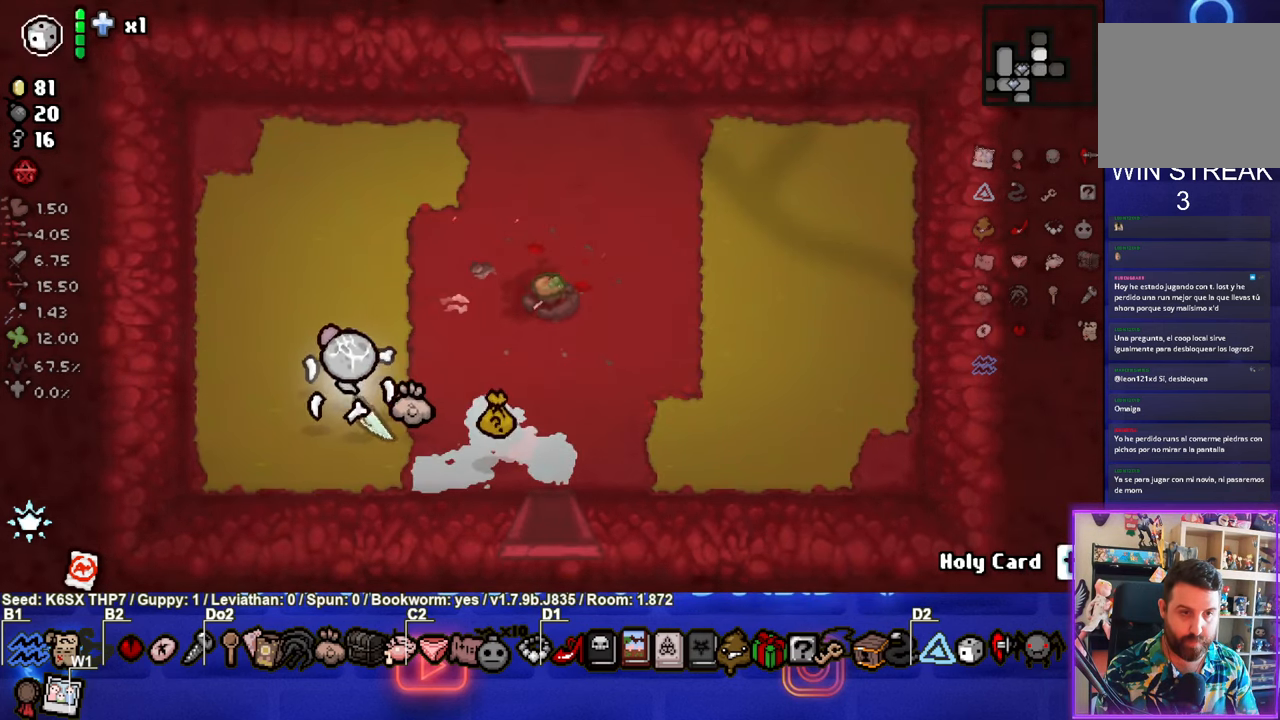
{"dt_ms": 500, "buttons": [], "left_stick": "down-right", "events": [[150, "left_stick", "down-right"]]}
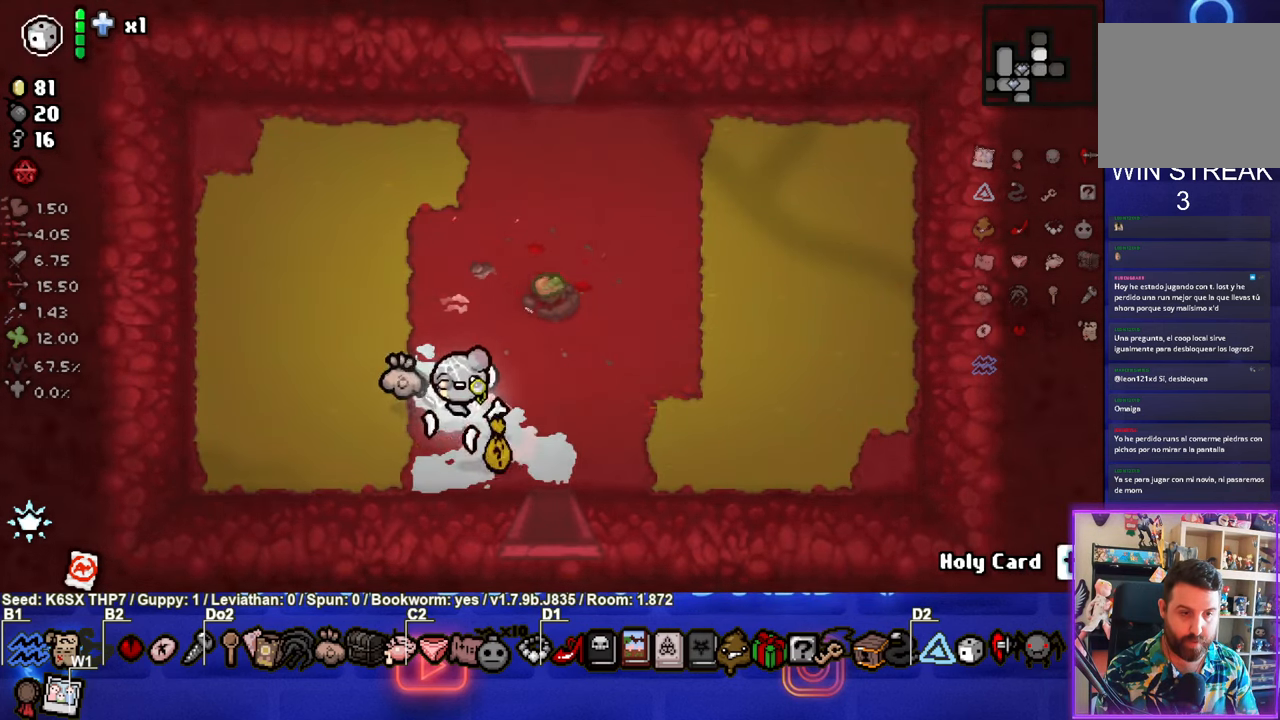
{"dt_ms": 500, "buttons": [], "left_stick": "left", "events": [[100, "left_stick", "down-left"], [367, "left_stick", "left"]]}
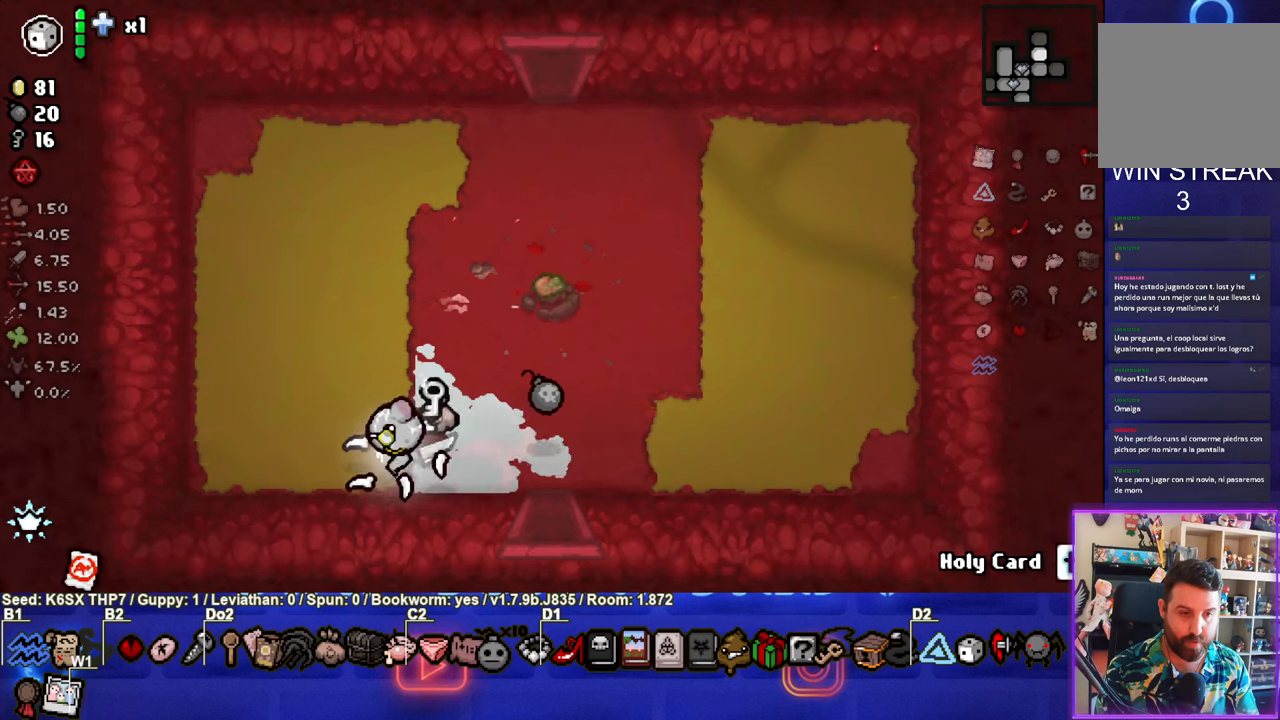
{"dt_ms": 500, "buttons": [], "left_stick": "up-right", "events": [[117, "left_stick", "up"], [384, "left_stick", "up-right"]]}
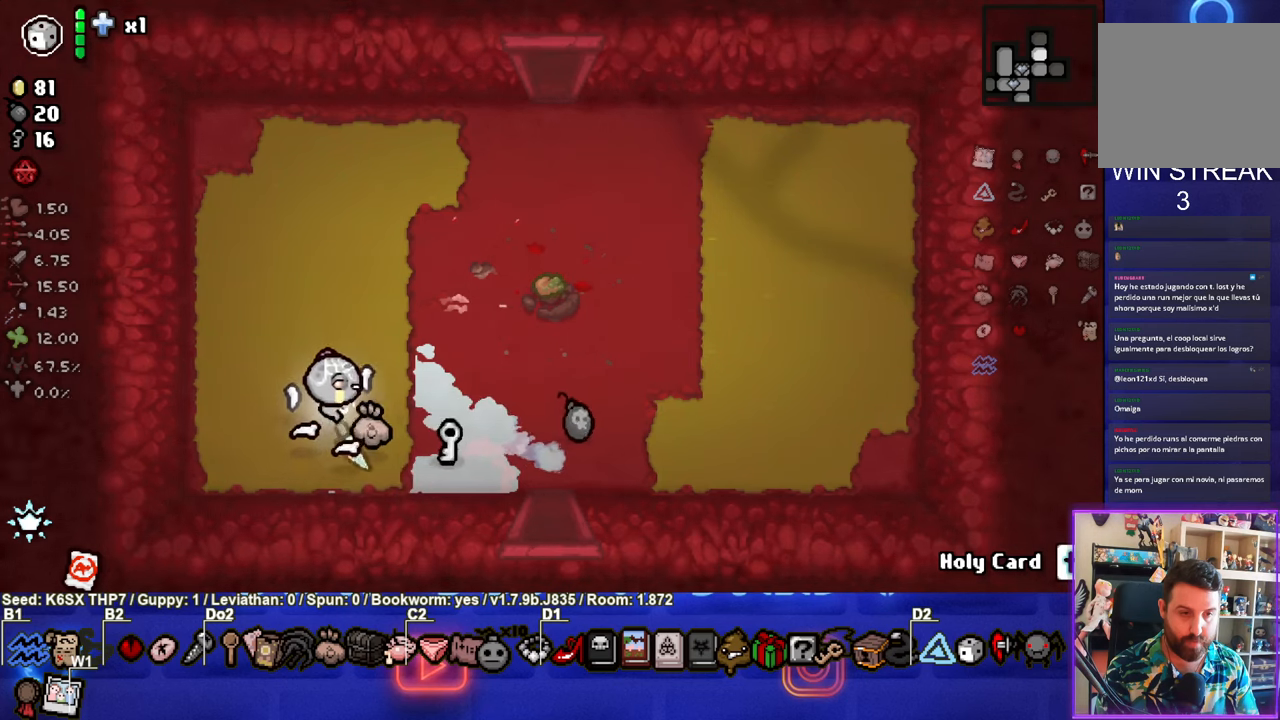
{"dt_ms": 500, "buttons": [], "left_stick": "right", "events": [[134, "left_stick", "right"]]}
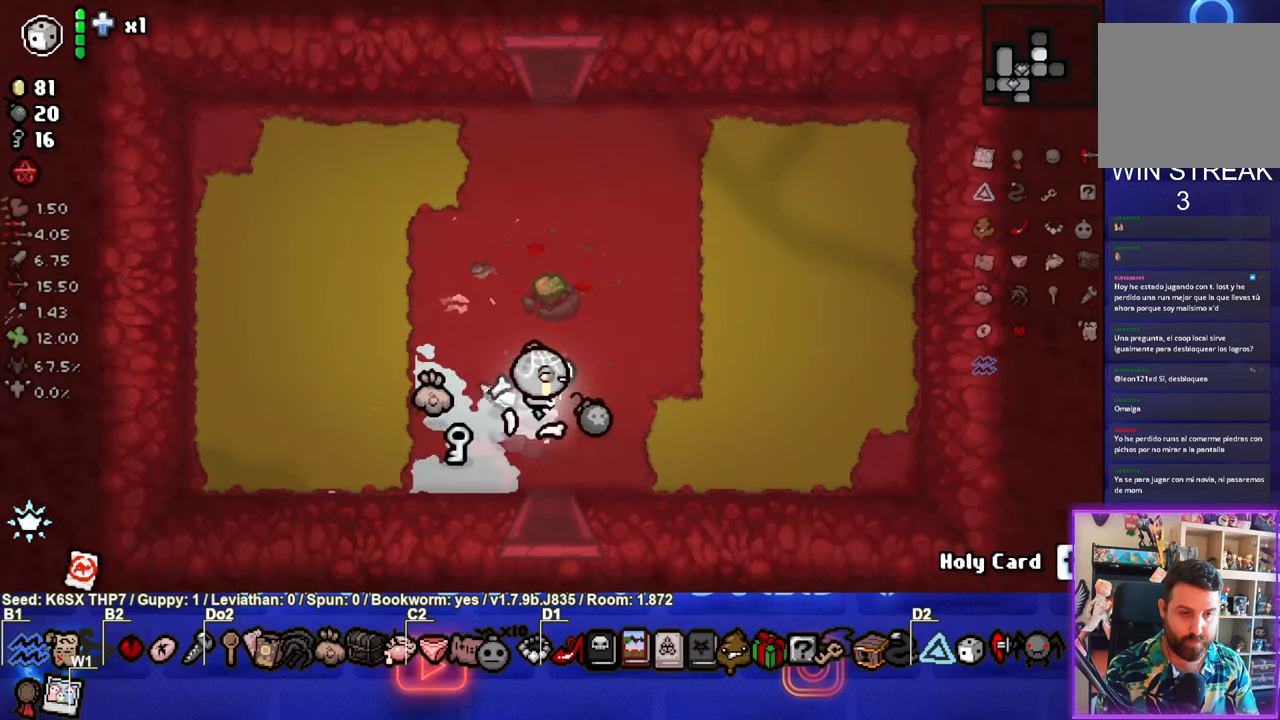
{"dt_ms": 500, "buttons": [], "left_stick": "up-right", "events": [[84, "left_stick", "up-left"], [467, "left_stick", "up-right"]]}
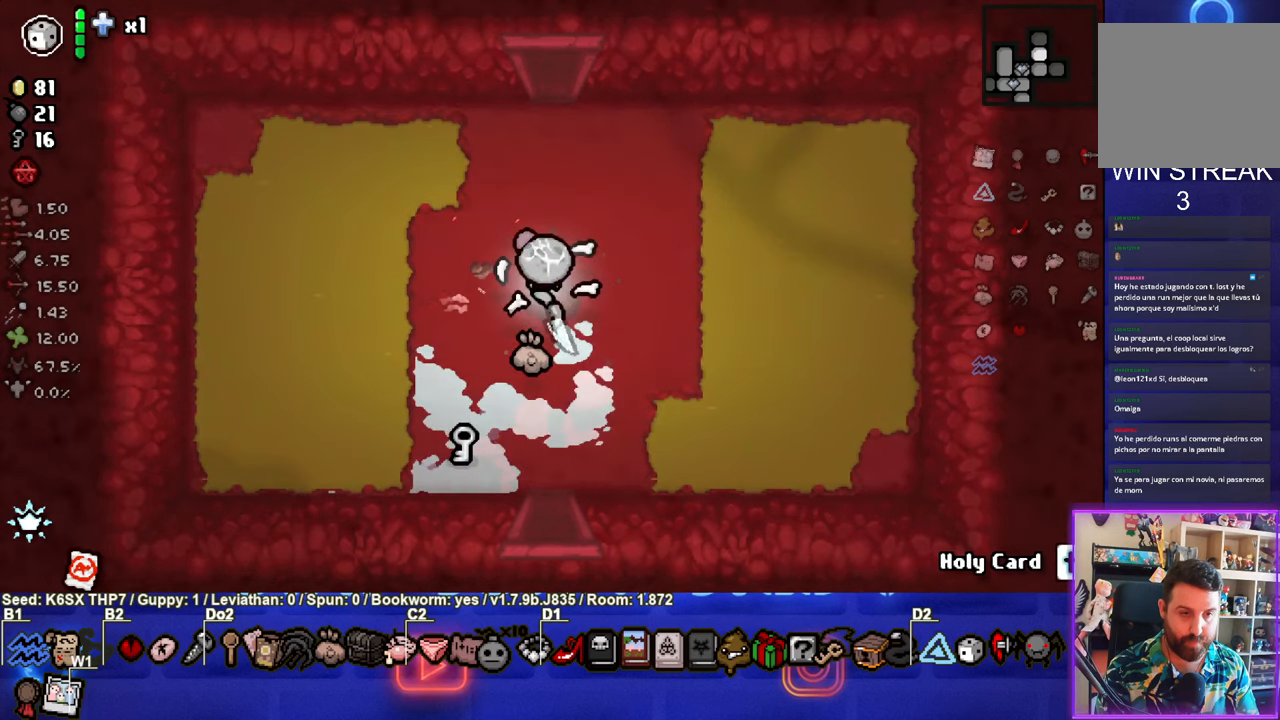
{"dt_ms": 1000, "buttons": [], "left_stick": "down-left"}
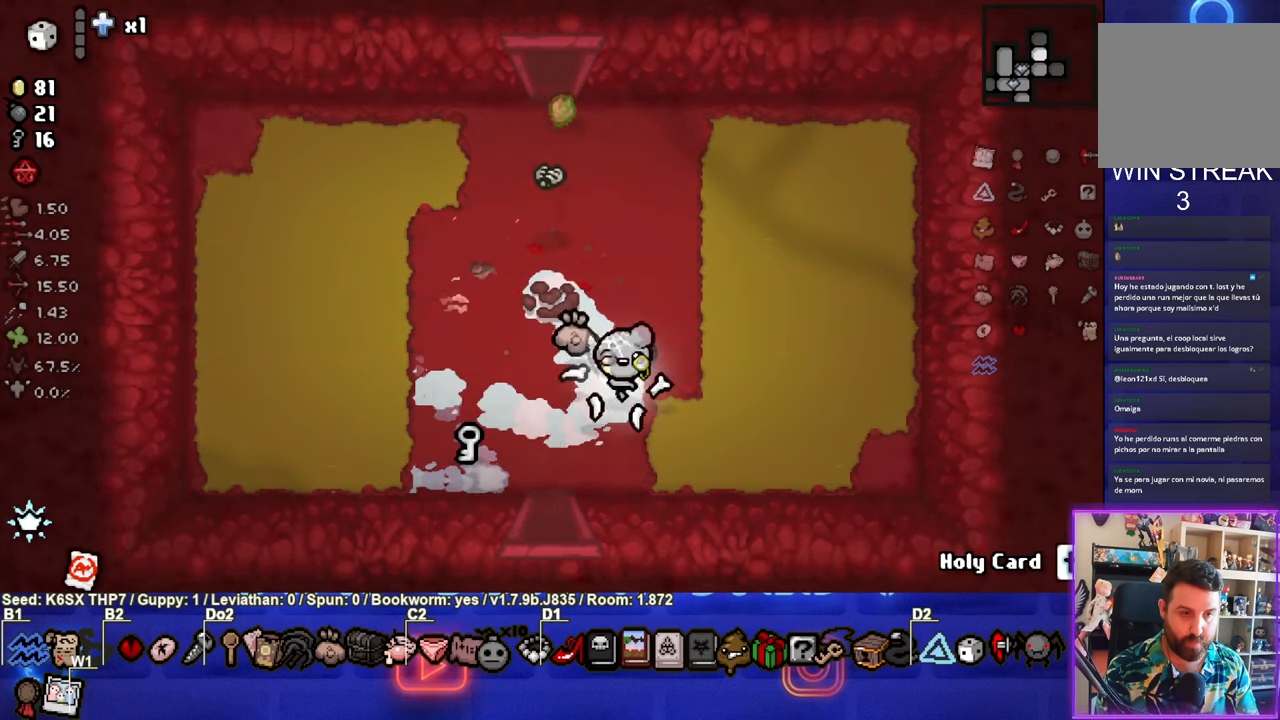
{"dt_ms": 500, "buttons": [], "left_stick": "left", "events": [[267, "left_stick", "left"]]}
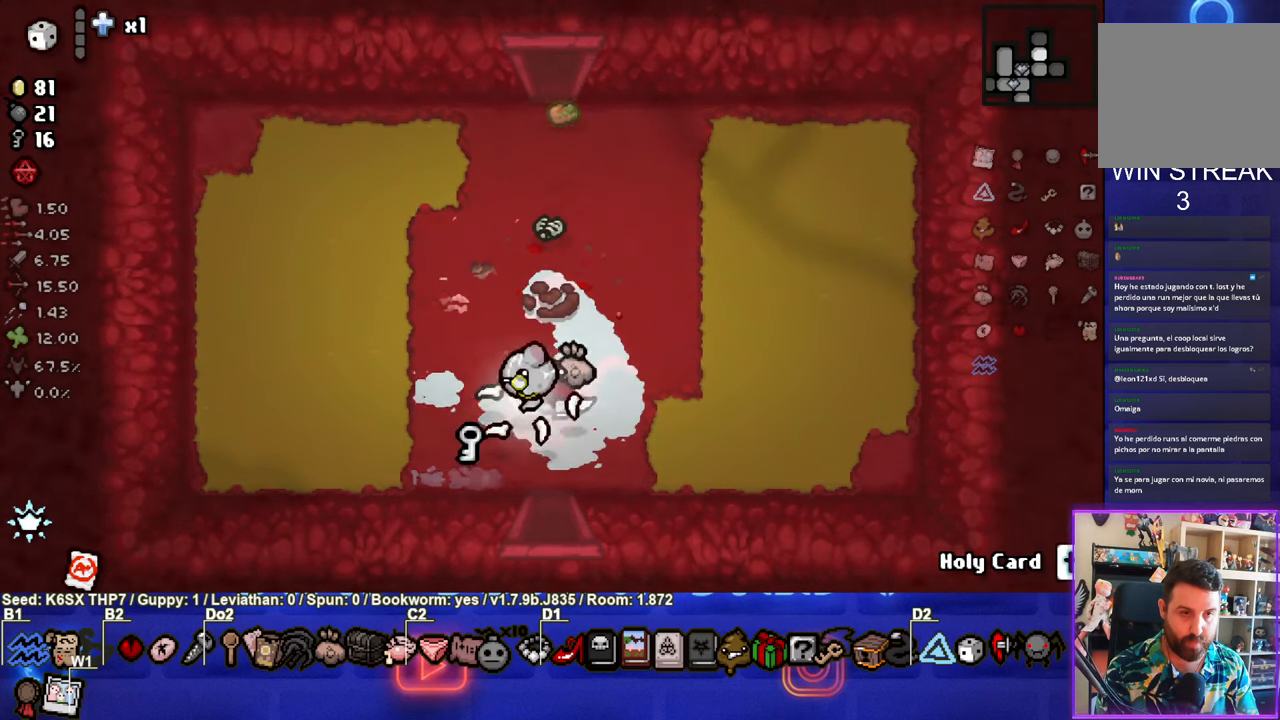
{"dt_ms": 500, "buttons": [], "left_stick": "up", "events": [[150, "left_stick", "up"]]}
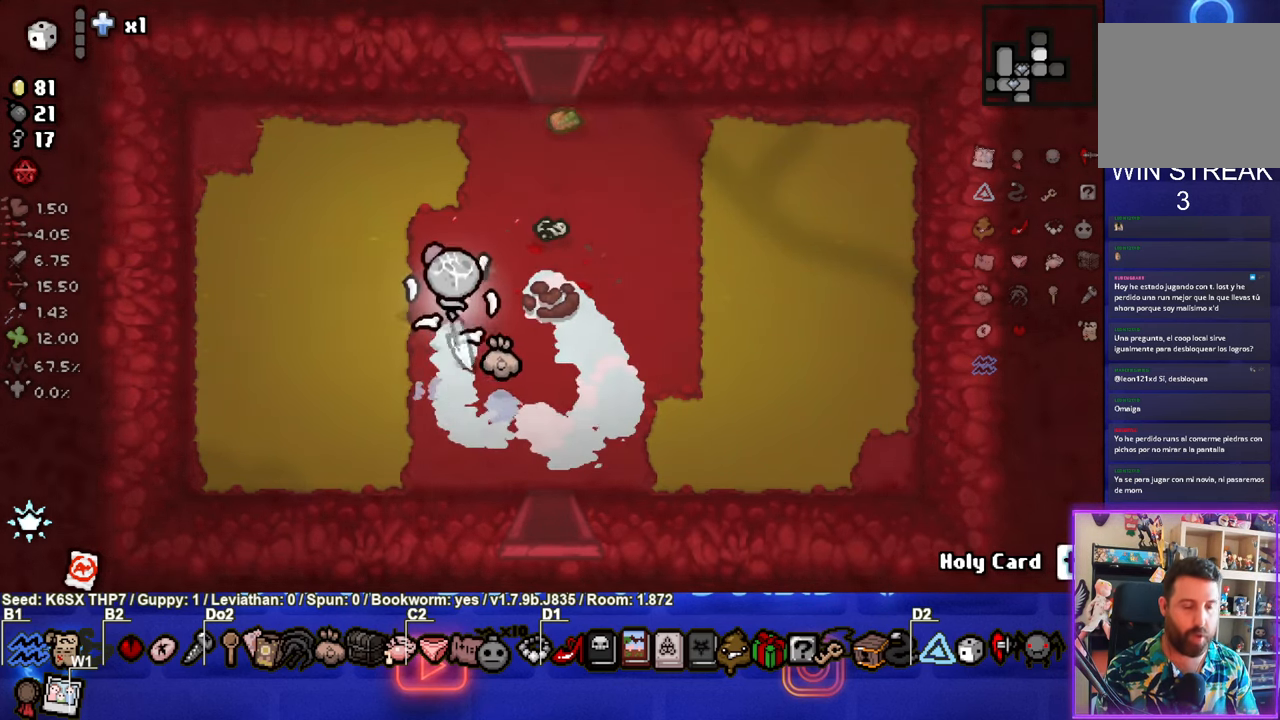
{"dt_ms": 500, "buttons": [], "left_stick": "up-right", "events": [[500, "left_stick", "up-right"]]}
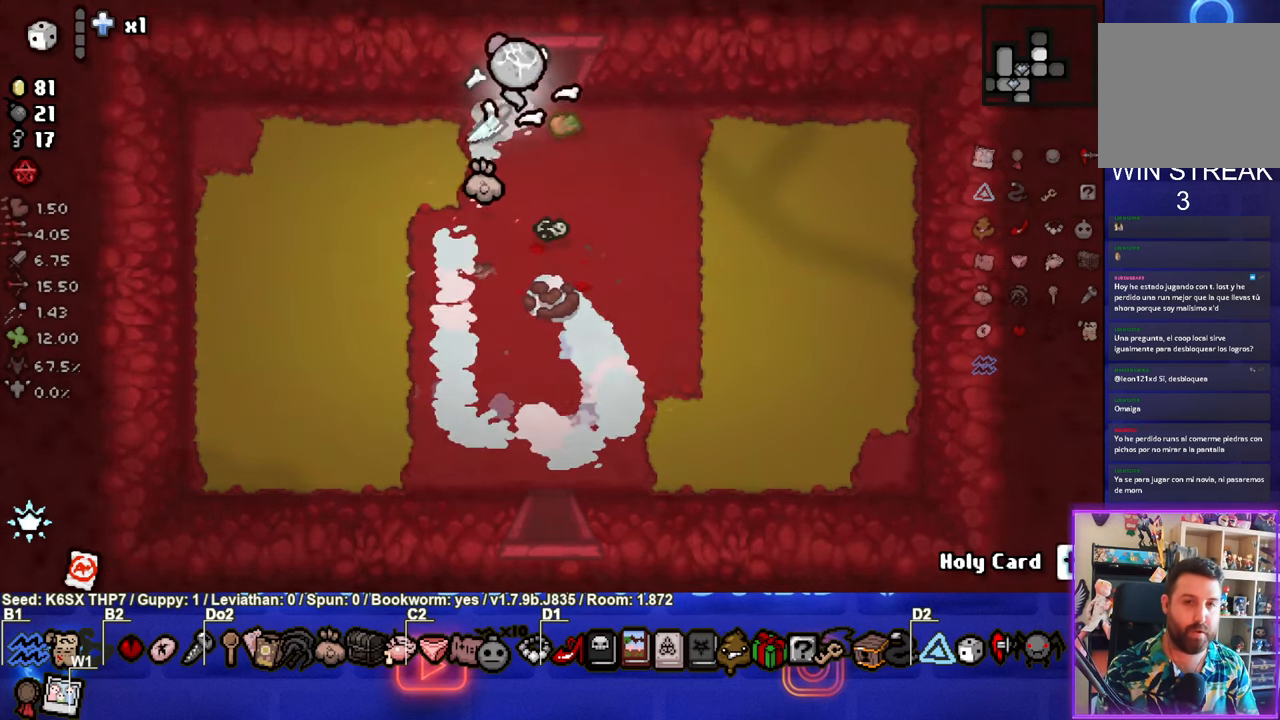
{"dt_ms": 500, "buttons": ["TRIANGLE"], "left_stick": "center", "events": [[350, "left_stick", "center"], [400, "TRIANGLE", "down"]]}
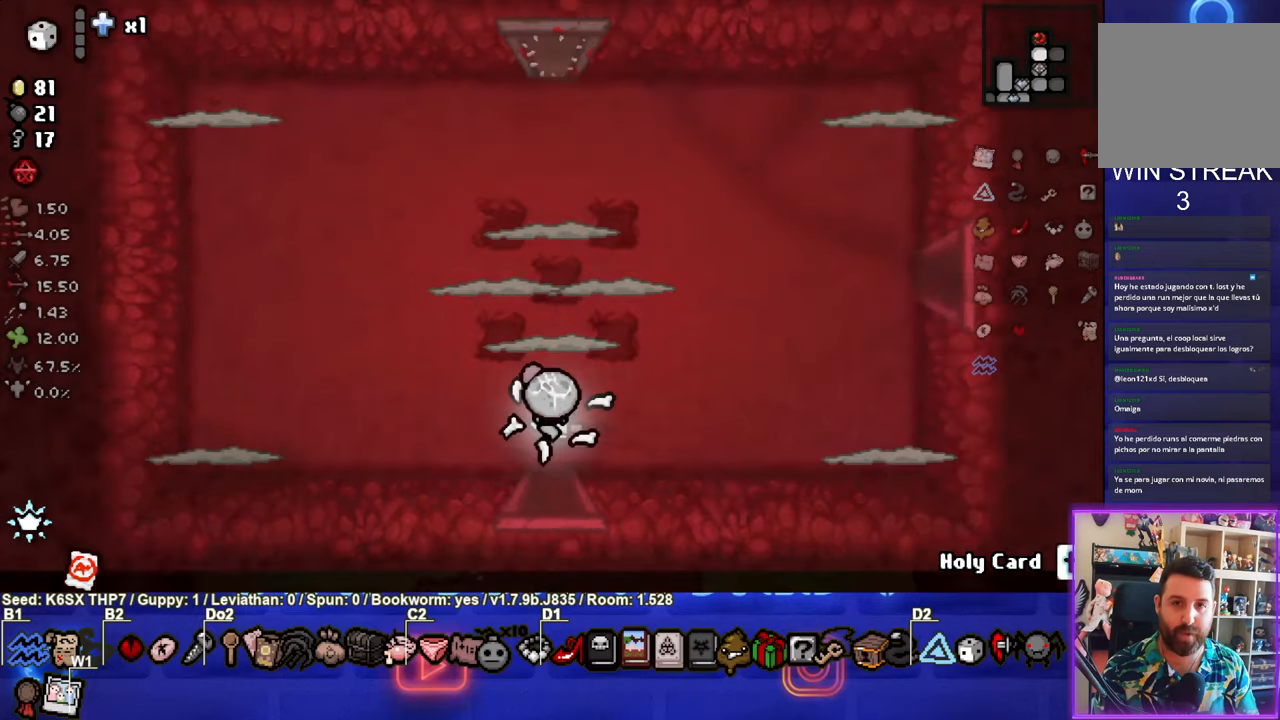
{"dt_ms": 500, "buttons": ["TRIANGLE"], "left_stick": "down-left", "events": [[433, "left_stick", "down-left"]]}
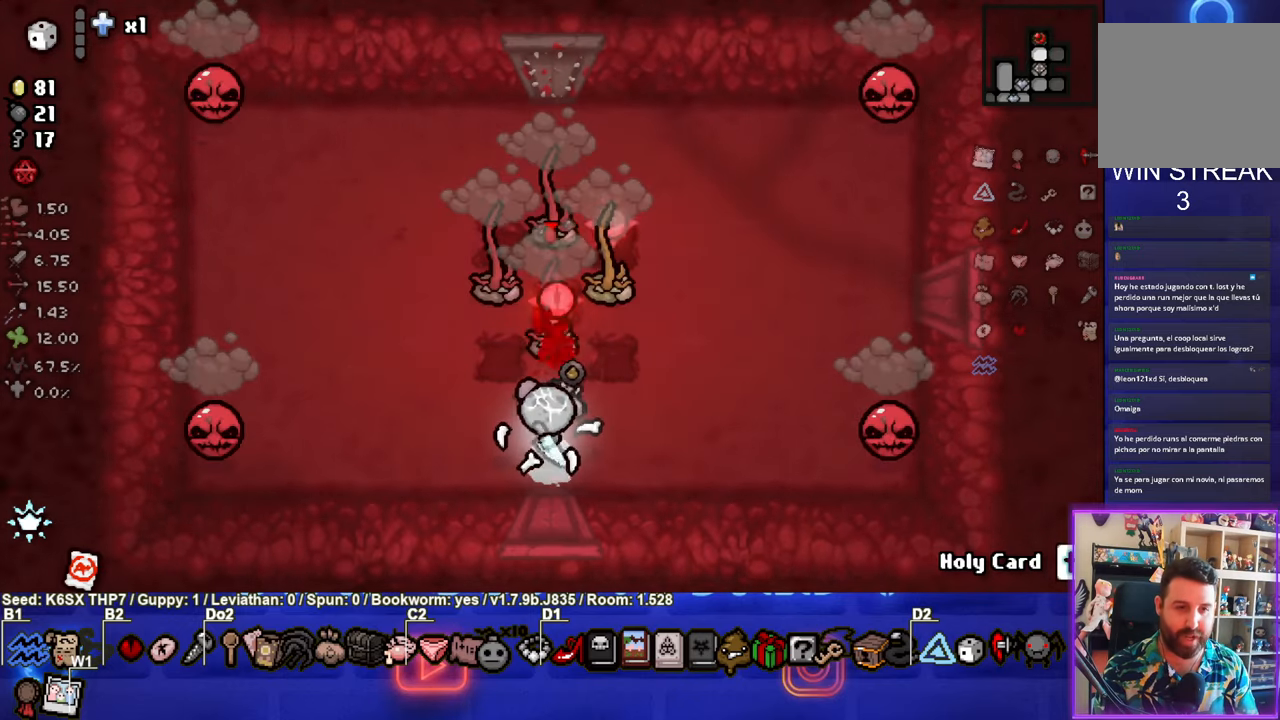
{"dt_ms": 500, "buttons": [], "left_stick": "center", "events": [[183, "left_stick", "right"], [333, "left_stick", "center"], [483, "TRIANGLE", "up"]]}
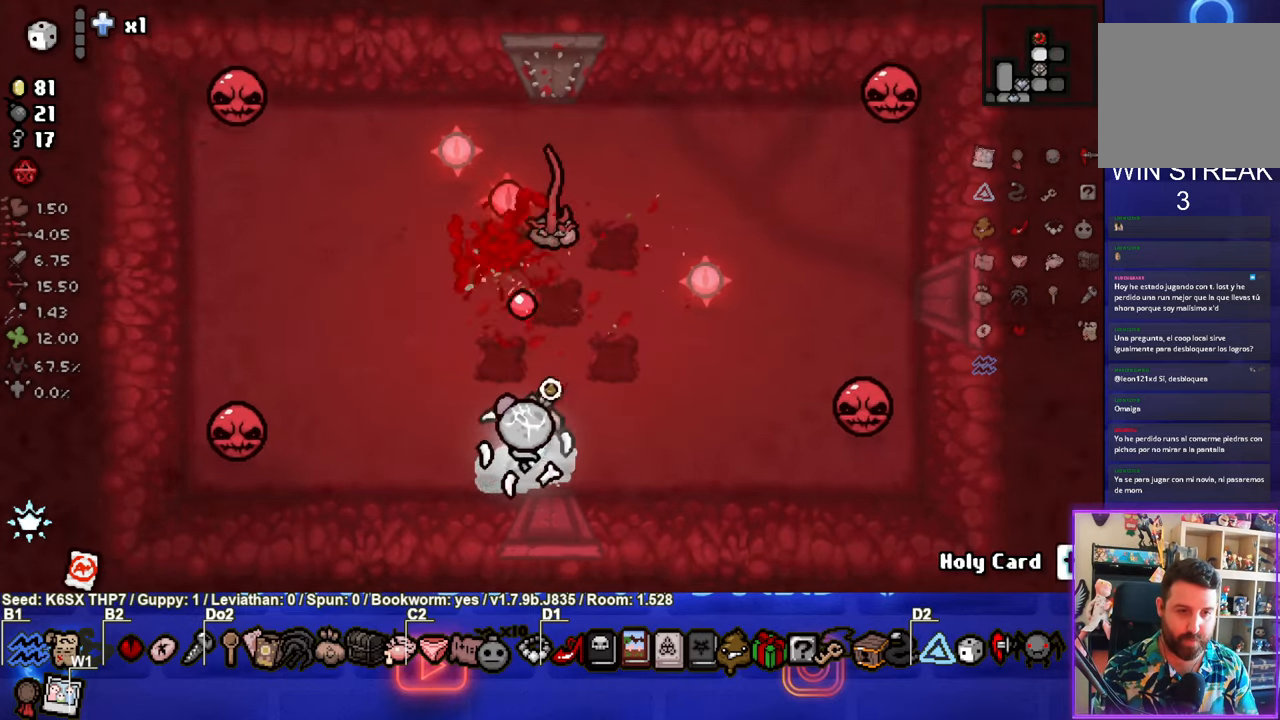
{"dt_ms": 500, "buttons": [], "left_stick": "center", "events": []}
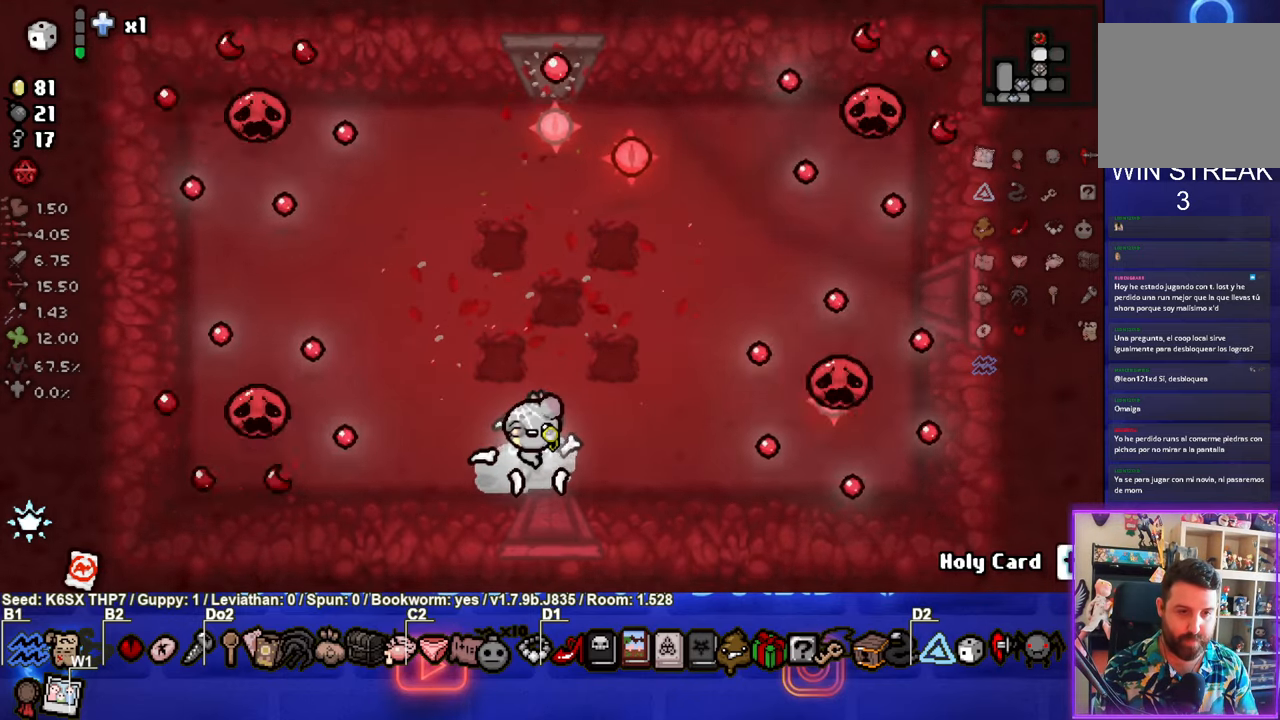
{"dt_ms": 500, "buttons": [], "left_stick": "down-right", "events": [[83, "left_stick", "up-right"], [300, "left_stick", "center"], [433, "left_stick", "down-right"]]}
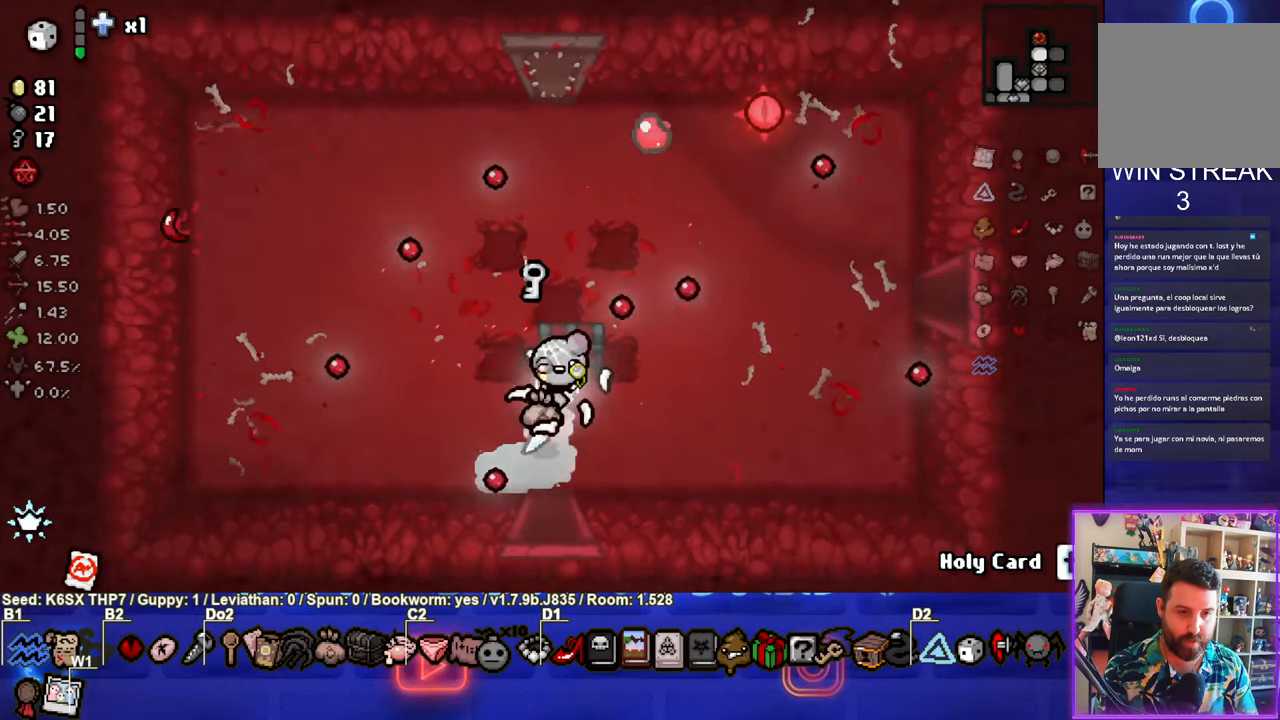
{"dt_ms": 500, "buttons": [], "left_stick": "center", "events": [[83, "left_stick", "center"], [250, "left_stick", "down-left"], [433, "left_stick", "center"]]}
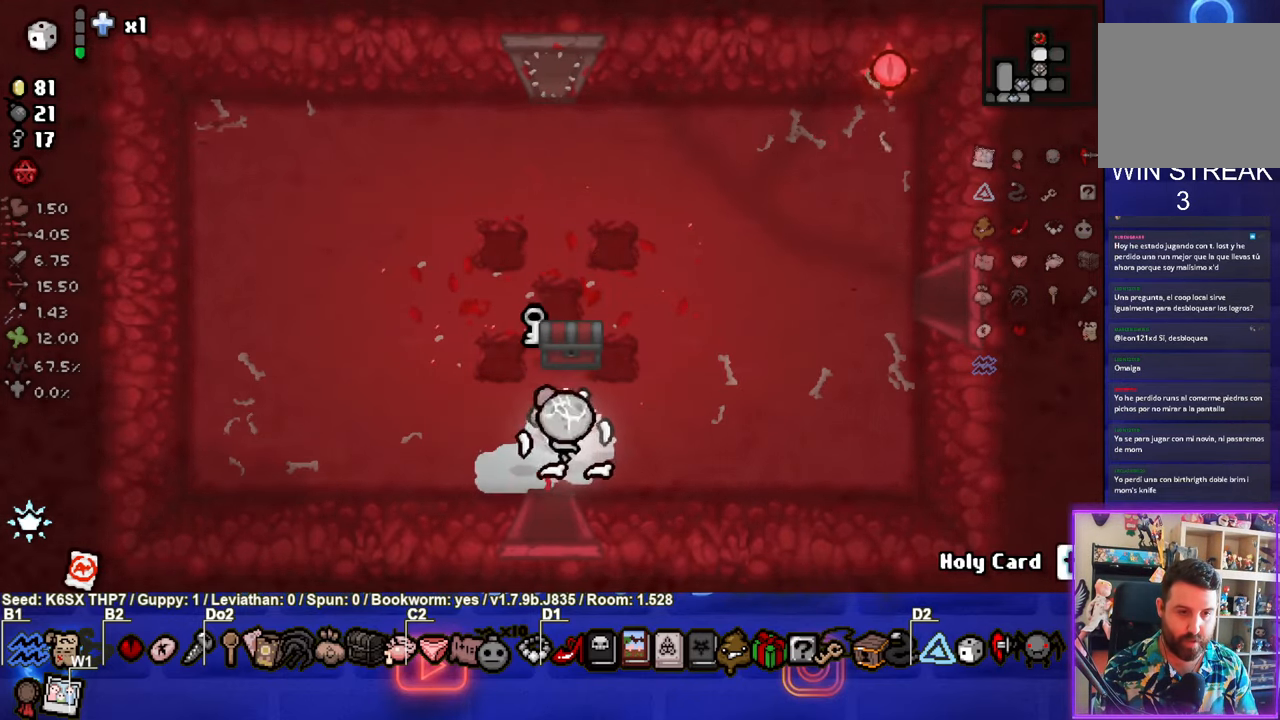
{"dt_ms": 500, "buttons": [], "left_stick": "down-left", "events": [[266, "left_stick", "up"], [416, "left_stick", "down-left"]]}
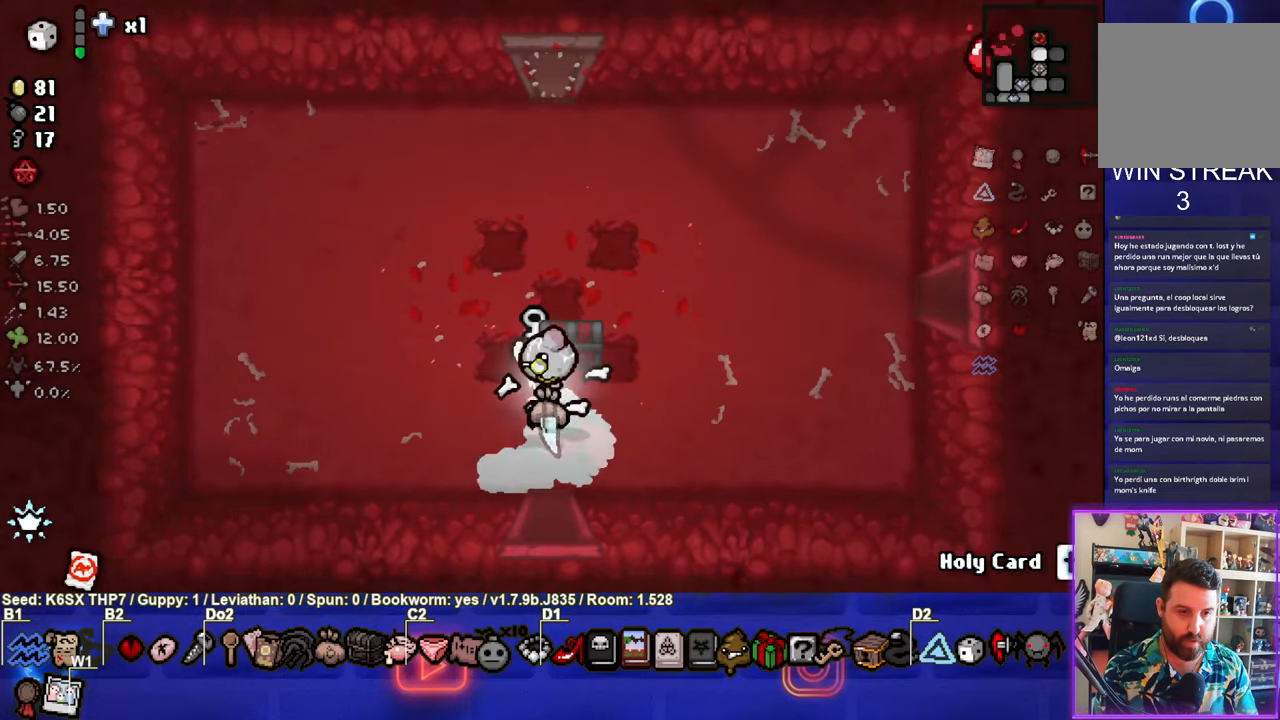
{"dt_ms": 500, "buttons": [], "left_stick": "down-right", "events": [[66, "left_stick", "up-right"], [283, "left_stick", "down-right"]]}
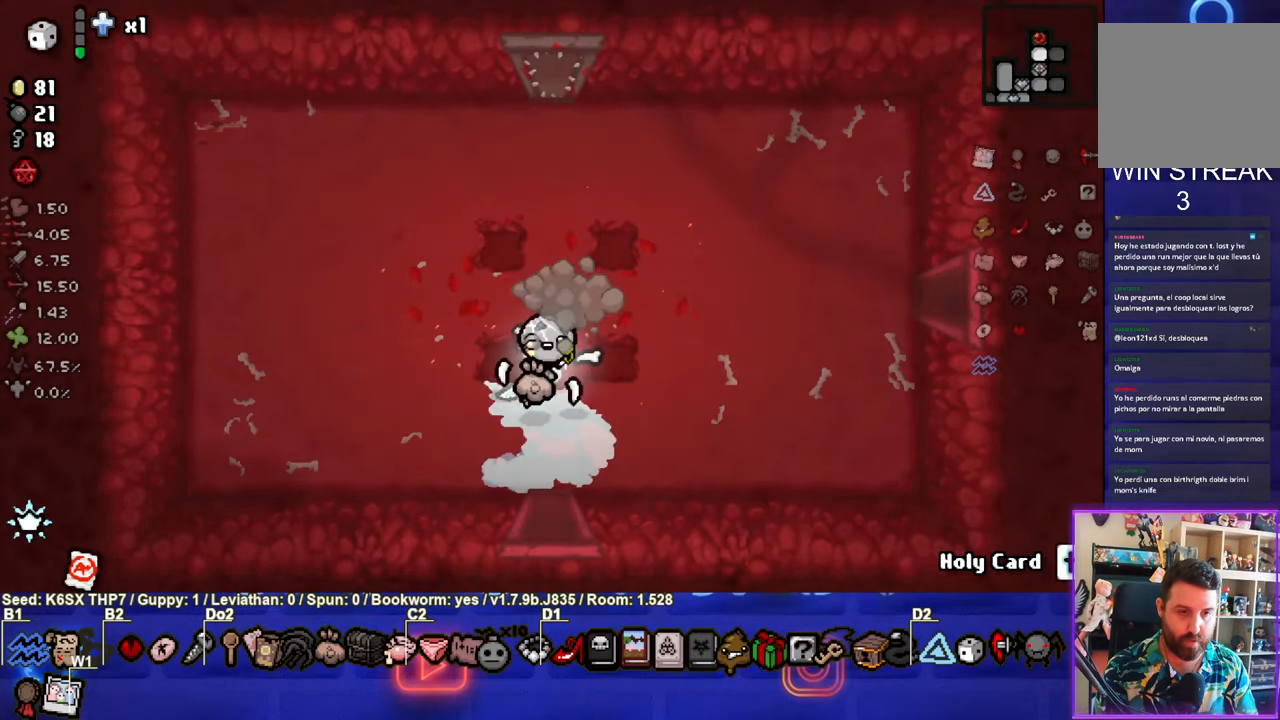
{"dt_ms": 500, "buttons": [], "left_stick": "right", "events": [[50, "left_stick", "right"]]}
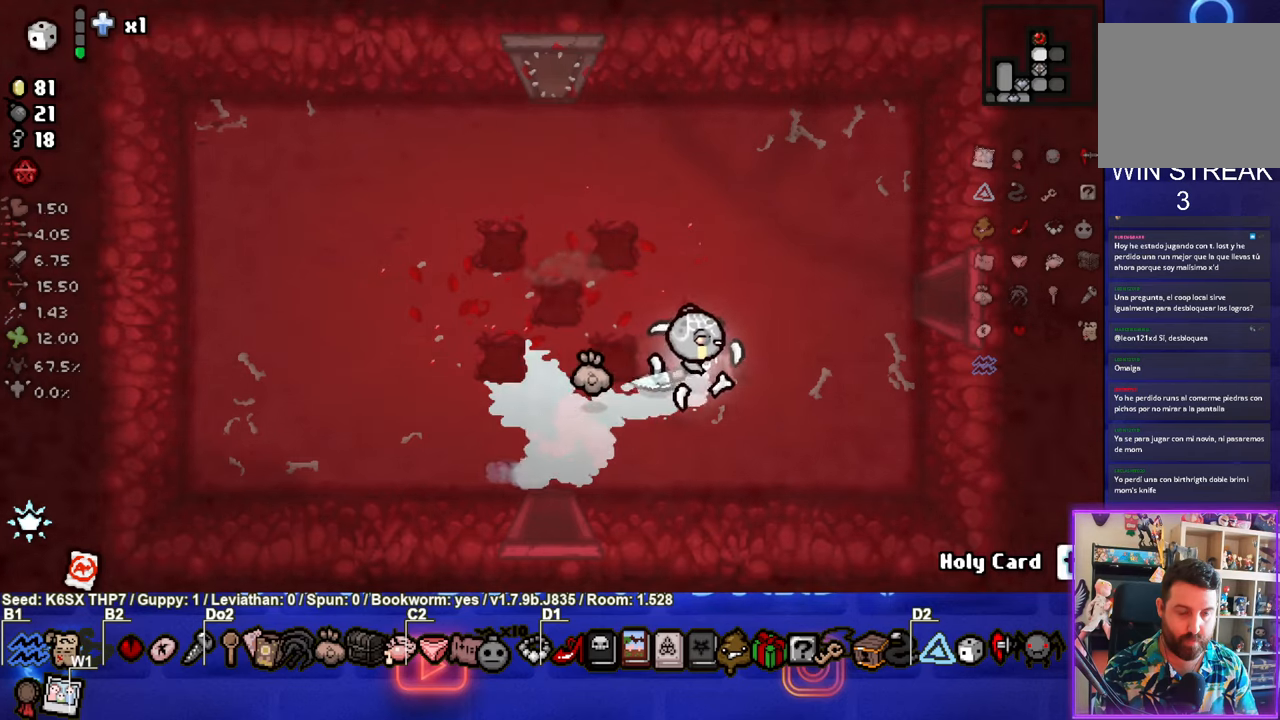
{"dt_ms": 500, "buttons": [], "left_stick": "right", "events": []}
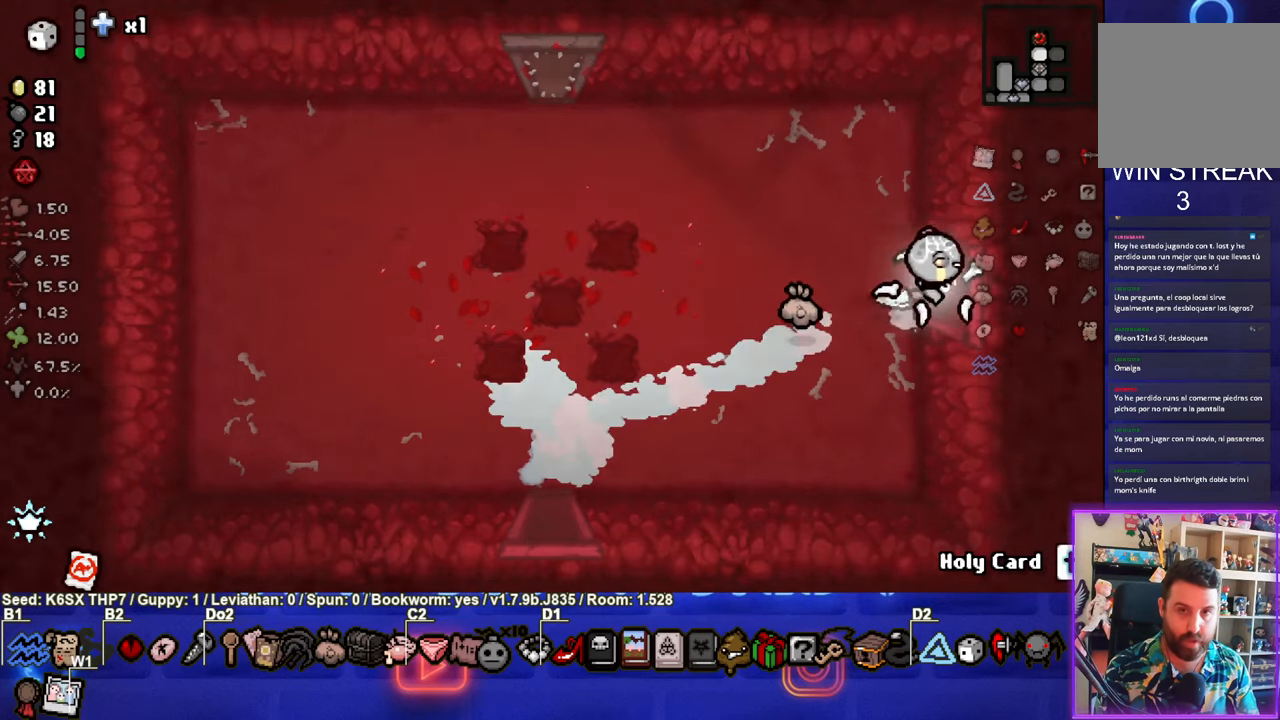
{"dt_ms": 500, "buttons": ["CIRCLE"], "left_stick": "center", "events": [[200, "CIRCLE", "down"], [267, "left_stick", "center"]]}
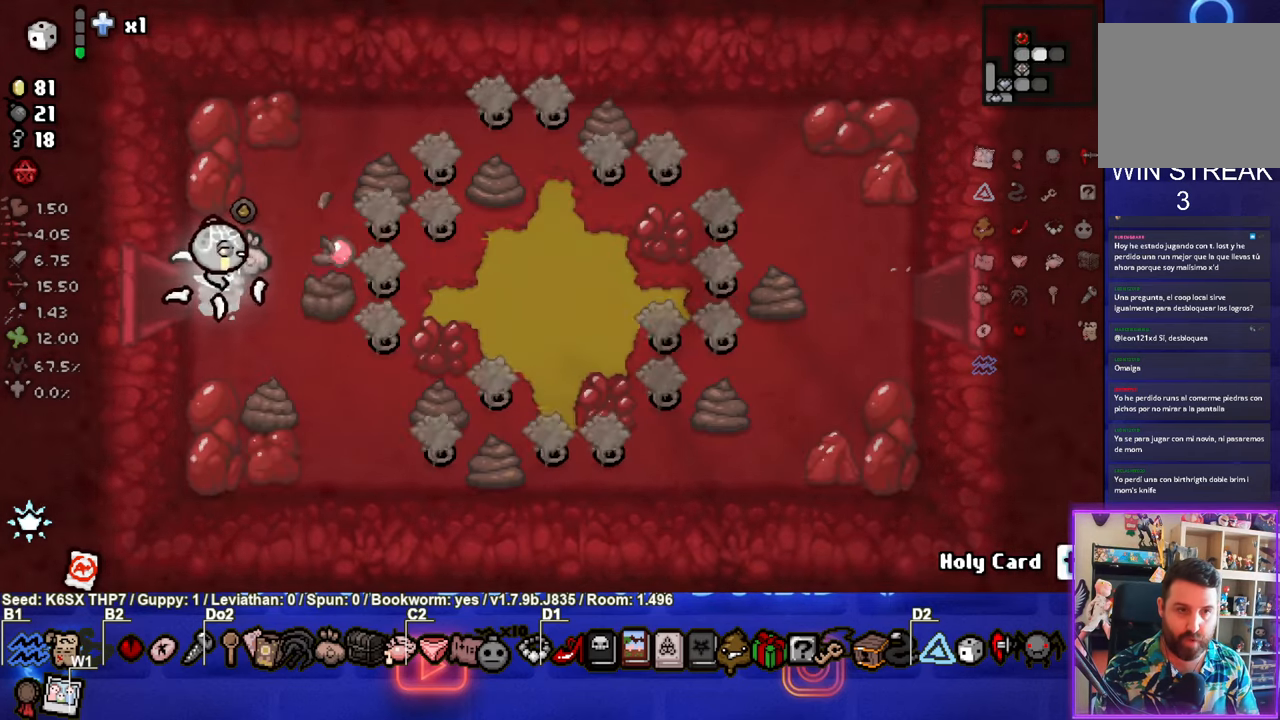
{"dt_ms": 500, "buttons": ["CIRCLE"], "left_stick": "up", "events": [[200, "left_stick", "down-right"], [367, "left_stick", "up"]]}